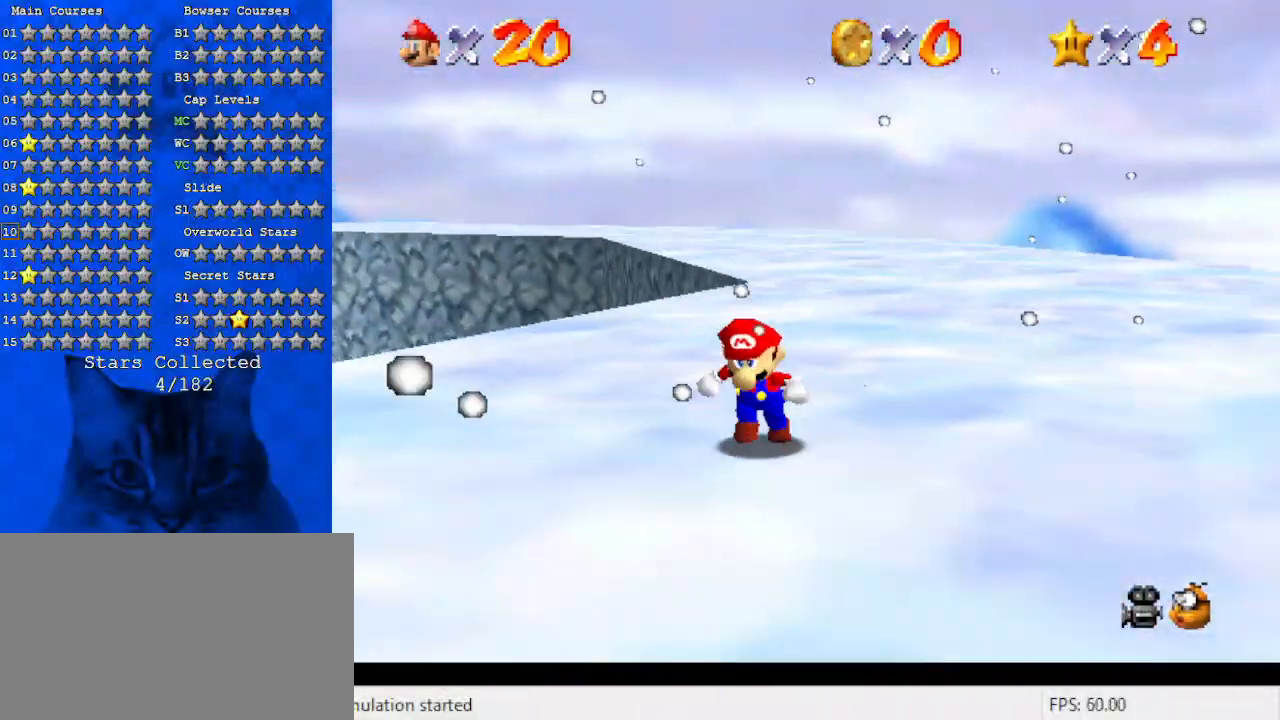
Gameplay with keyboard; each line is a JSON object with the keys held at the frame after it. "events" lists presses ("down") and releases ("up") of "a", "c", "ctrl", "d", "down", "left", "return", "right", "s", "shift", "up", "w", "x" and "y" between this image and that frame as [ms after this image, input, new state], when the widget could be followed in between. No other keys are recorded. Mouse input is not recorded.
{"keys": ["left", "s"], "events": [[167, "d", "down"], [267, "d", "up"], [367, "d", "down"], [367, "down", "up"], [467, "d", "up"], [467, "s", "down"]]}
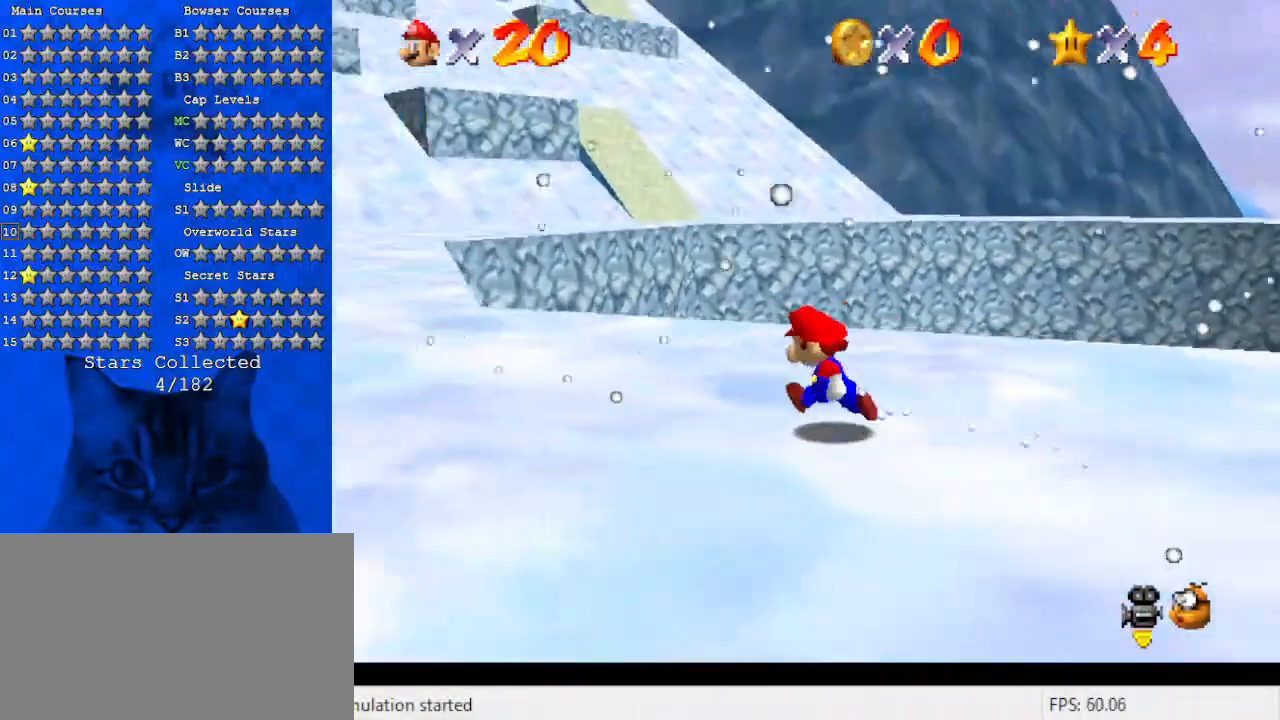
{"keys": ["d", "up"], "events": [[67, "s", "up"], [100, "up", "down"], [233, "left", "up"], [333, "d", "down"]]}
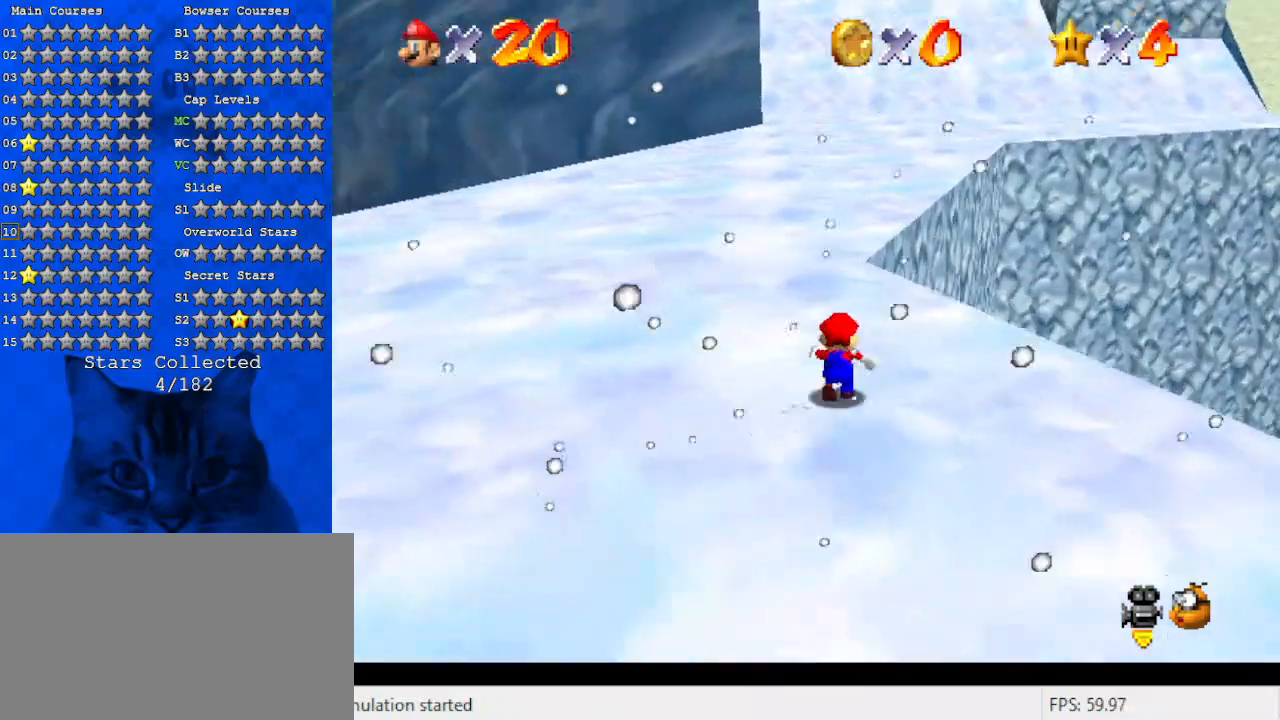
{"keys": ["ctrl", "up"], "events": [[33, "d", "up"], [400, "ctrl", "down"]]}
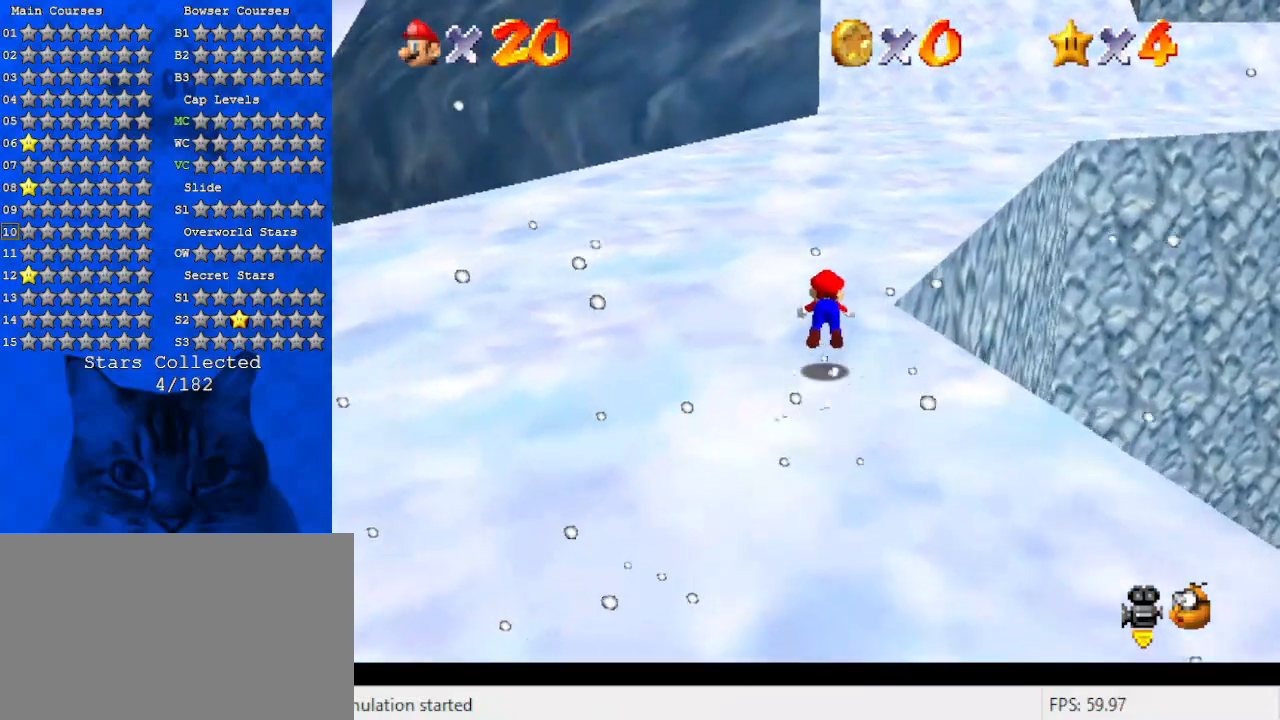
{"keys": ["left", "up"], "events": [[33, "a", "down"], [33, "ctrl", "up"], [167, "a", "up"], [233, "left", "down"], [300, "shift", "down"], [467, "shift", "up"]]}
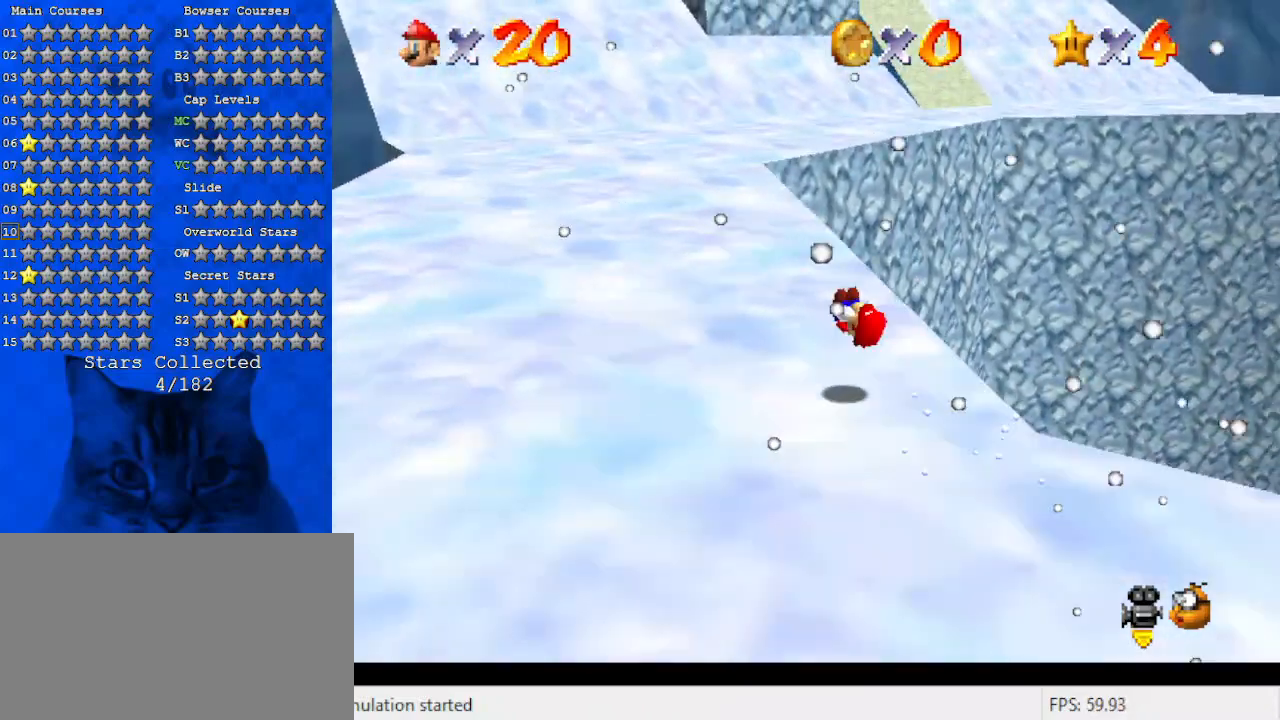
{"keys": ["ctrl", "left", "up"], "events": [[300, "left", "up"], [367, "ctrl", "down"], [467, "left", "down"]]}
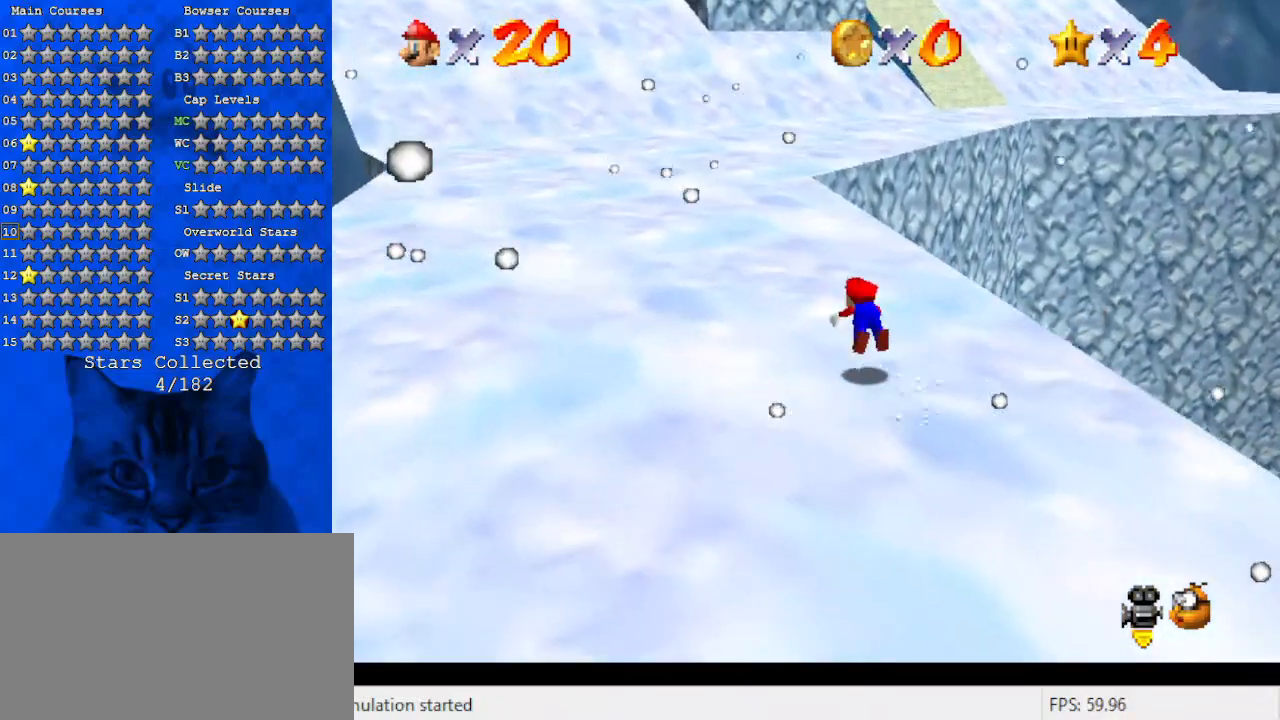
{"keys": ["left", "up"], "events": [[67, "ctrl", "up"], [233, "ctrl", "down"], [233, "shift", "down"], [433, "ctrl", "up"], [500, "shift", "up"]]}
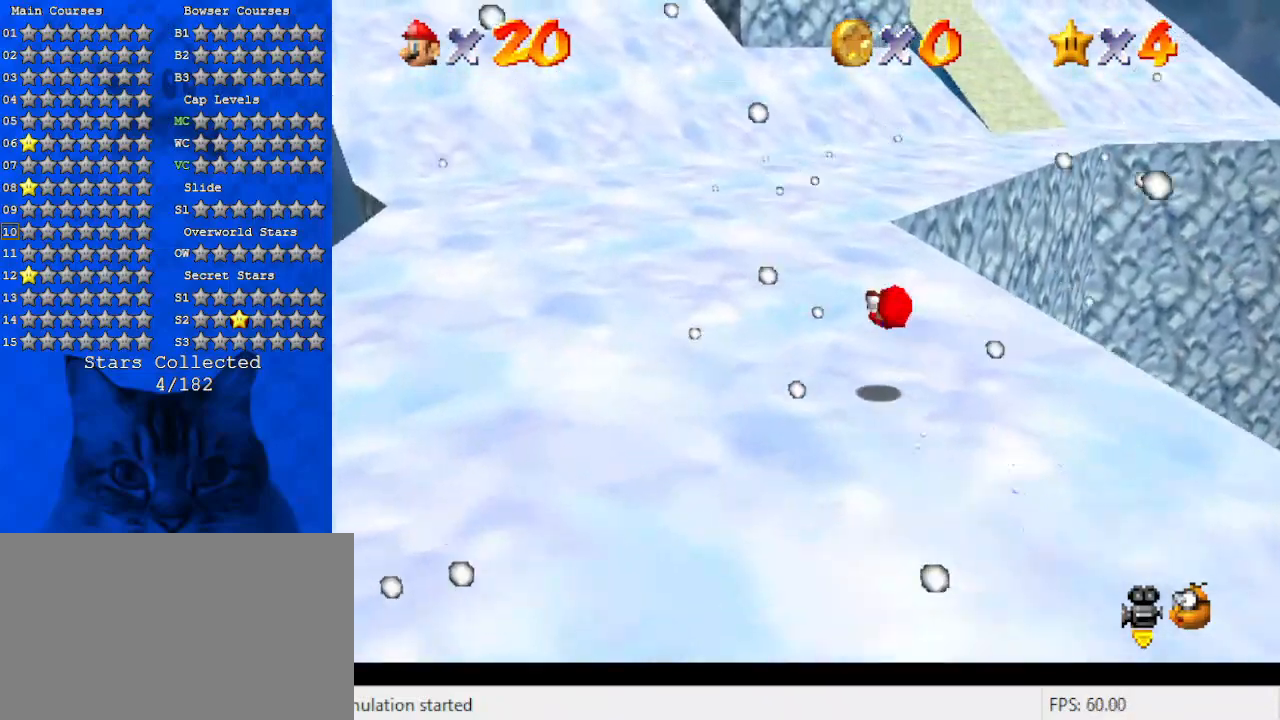
{"keys": ["shift", "up", "y"], "events": [[67, "left", "up"], [367, "y", "down"], [433, "shift", "down"]]}
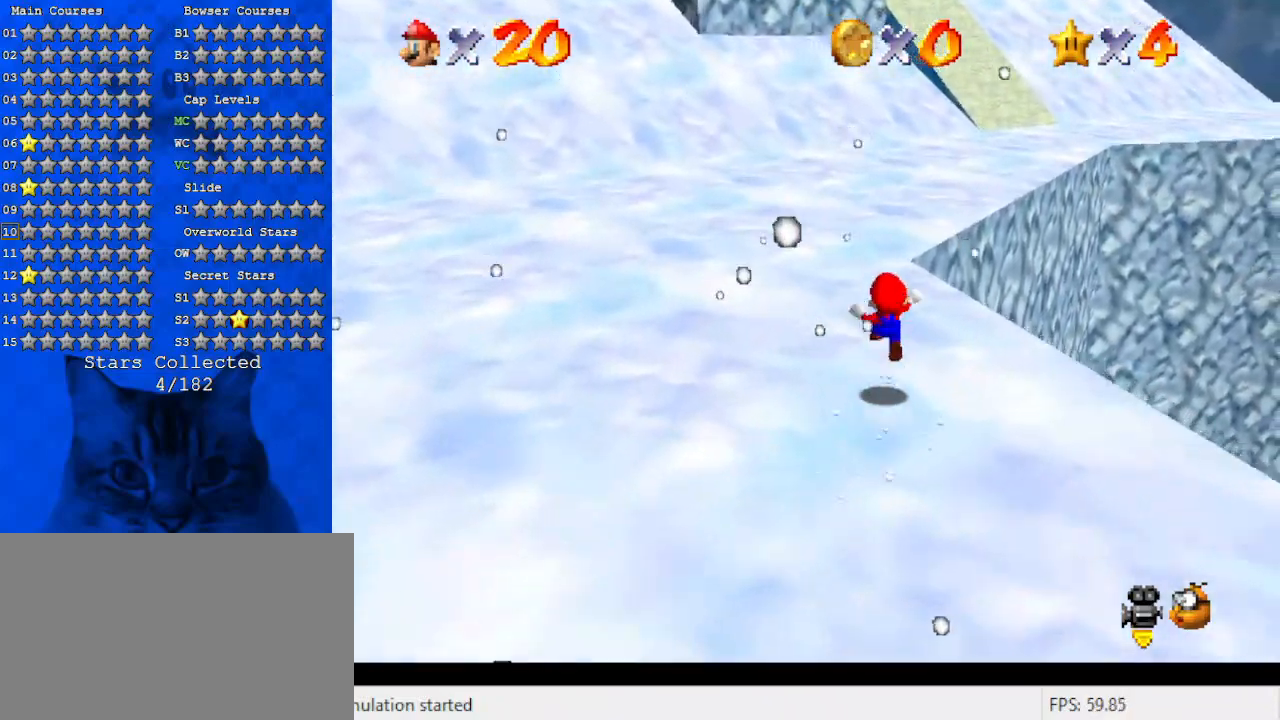
{"keys": ["left", "up"], "events": [[33, "y", "up"], [100, "shift", "up"], [133, "a", "down"], [200, "left", "down"], [333, "a", "up"]]}
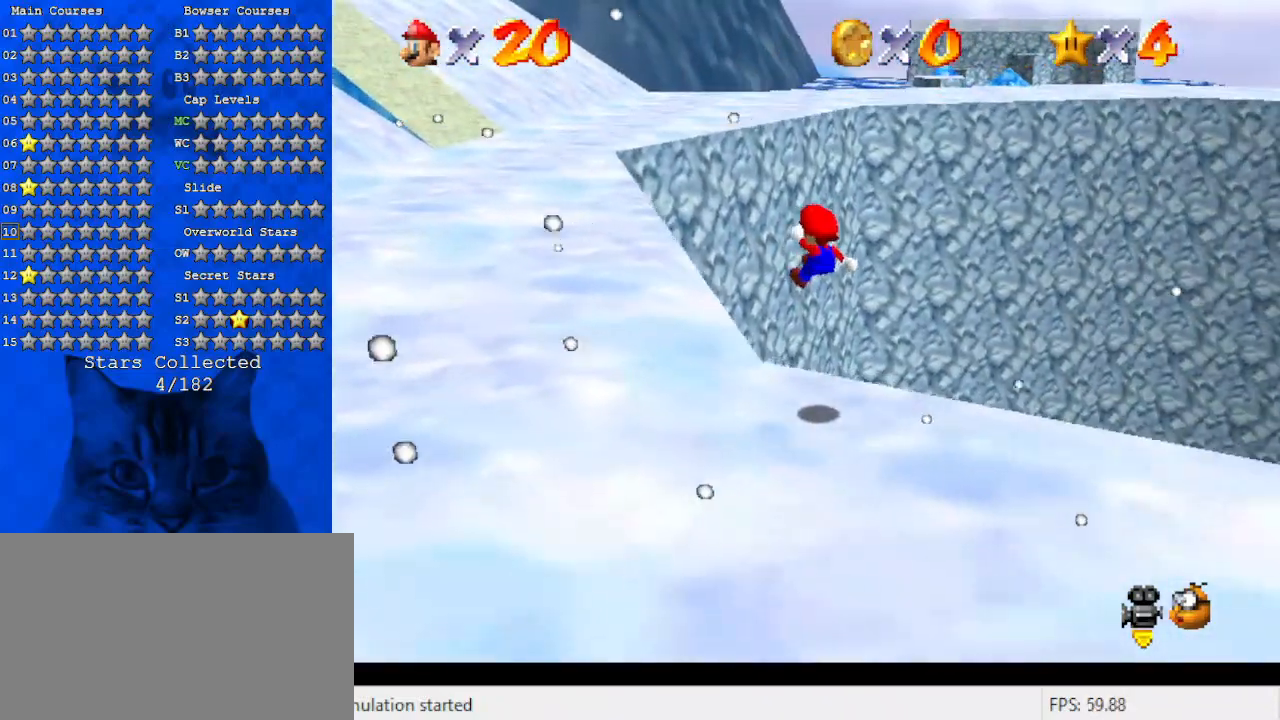
{"keys": ["left", "up"], "events": []}
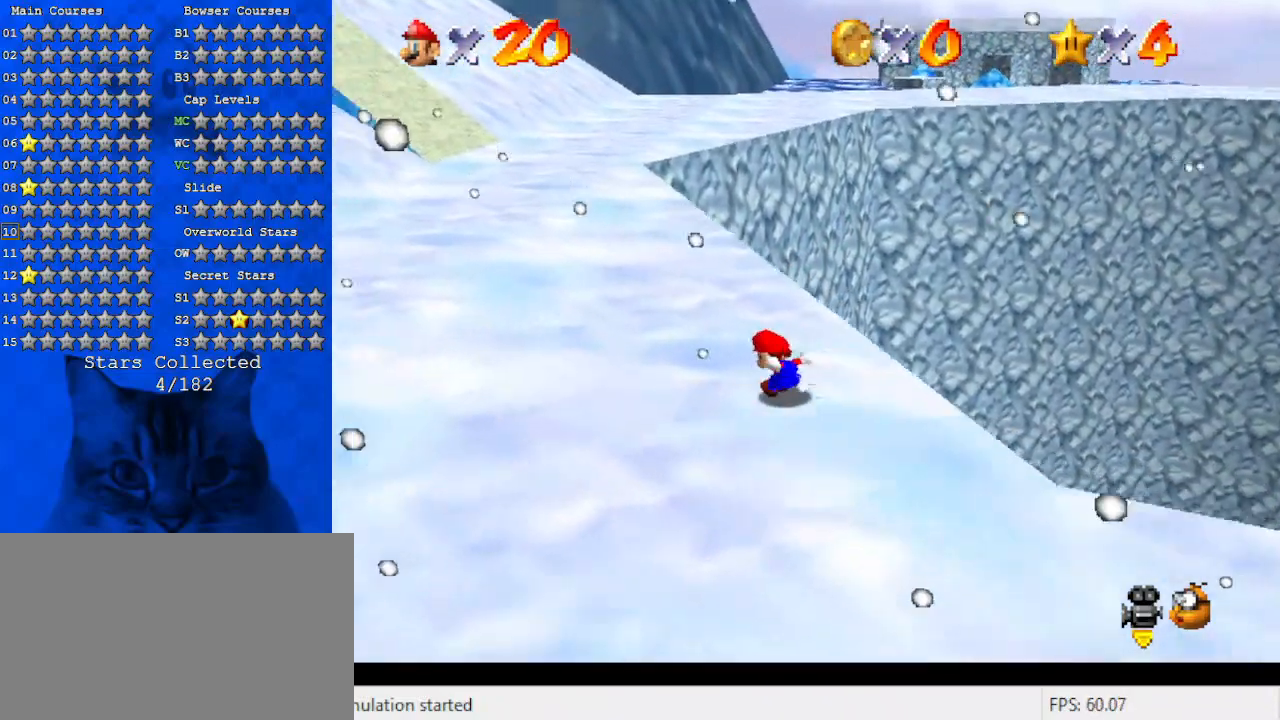
{"keys": ["d", "left", "up"], "events": [[167, "left", "up"], [233, "ctrl", "down"], [300, "ctrl", "up"], [367, "left", "down"], [400, "d", "down"]]}
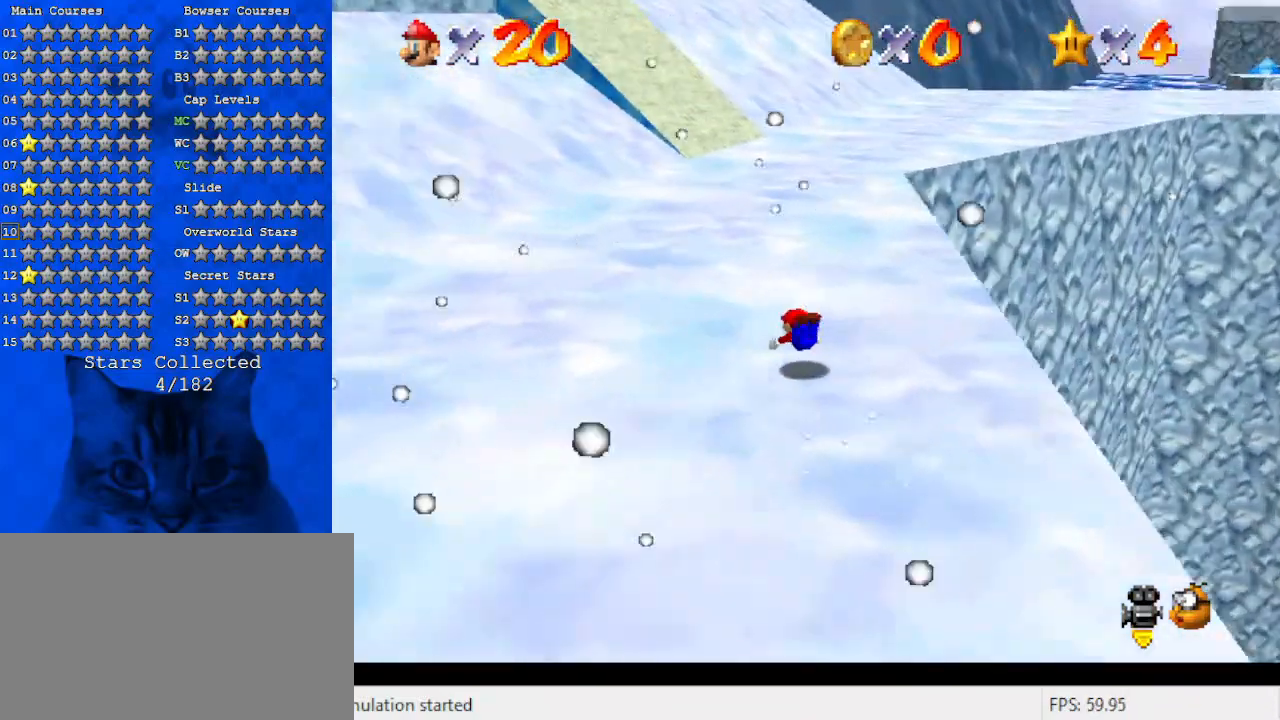
{"keys": ["shift", "up"], "events": [[33, "d", "up"], [33, "left", "up"], [133, "ctrl", "down"], [133, "shift", "down"], [267, "ctrl", "up"]]}
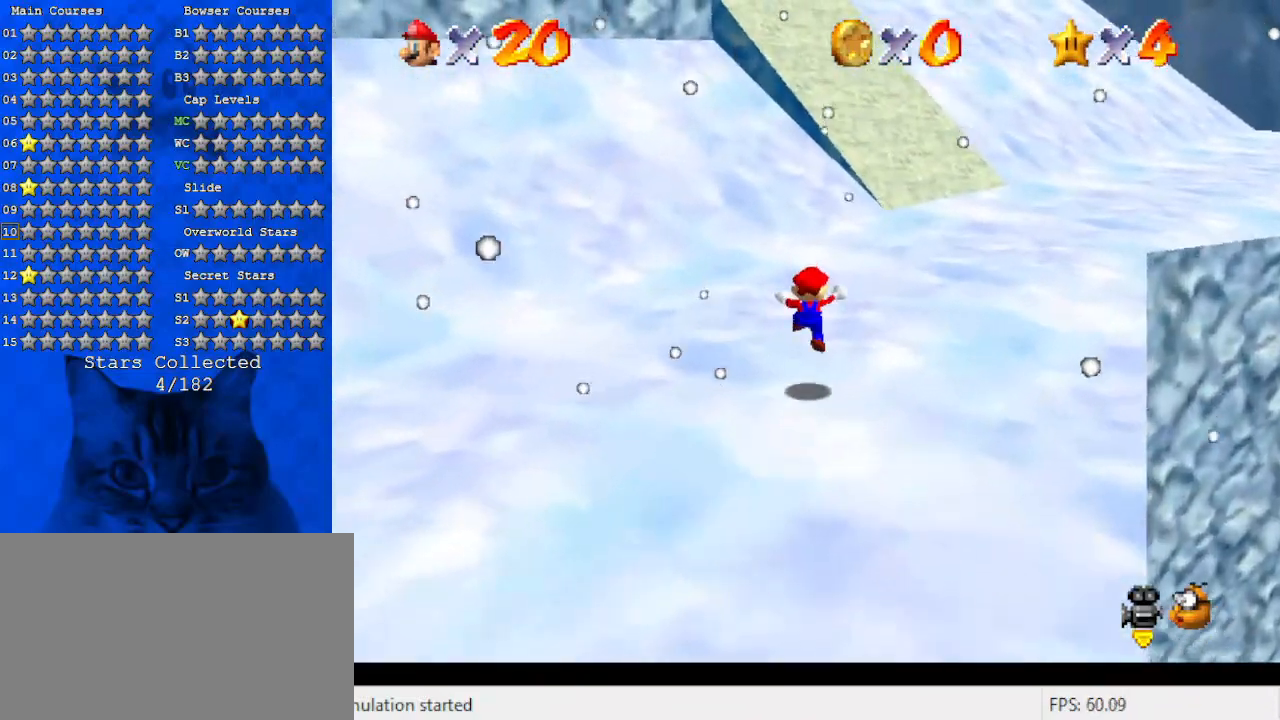
{"keys": ["up"], "events": [[200, "ctrl", "down"], [333, "ctrl", "up"], [333, "shift", "up"]]}
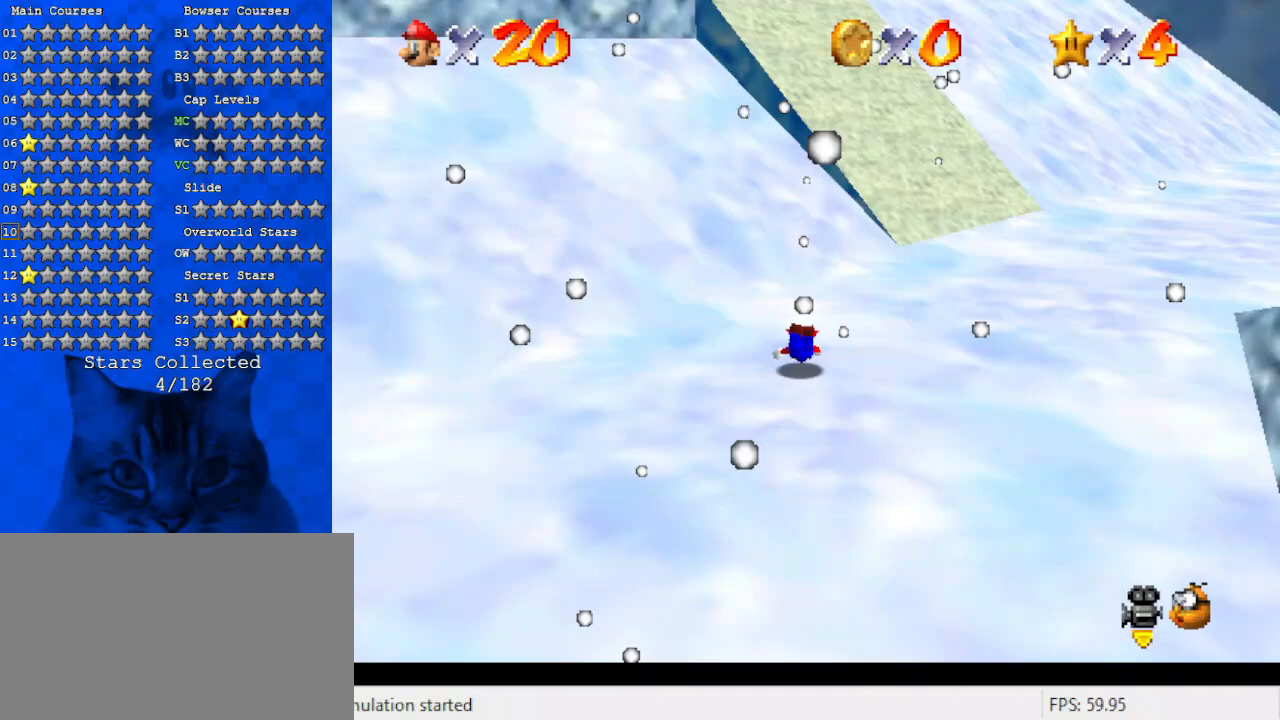
{"keys": ["up"], "events": [[67, "shift", "down"], [400, "shift", "up"]]}
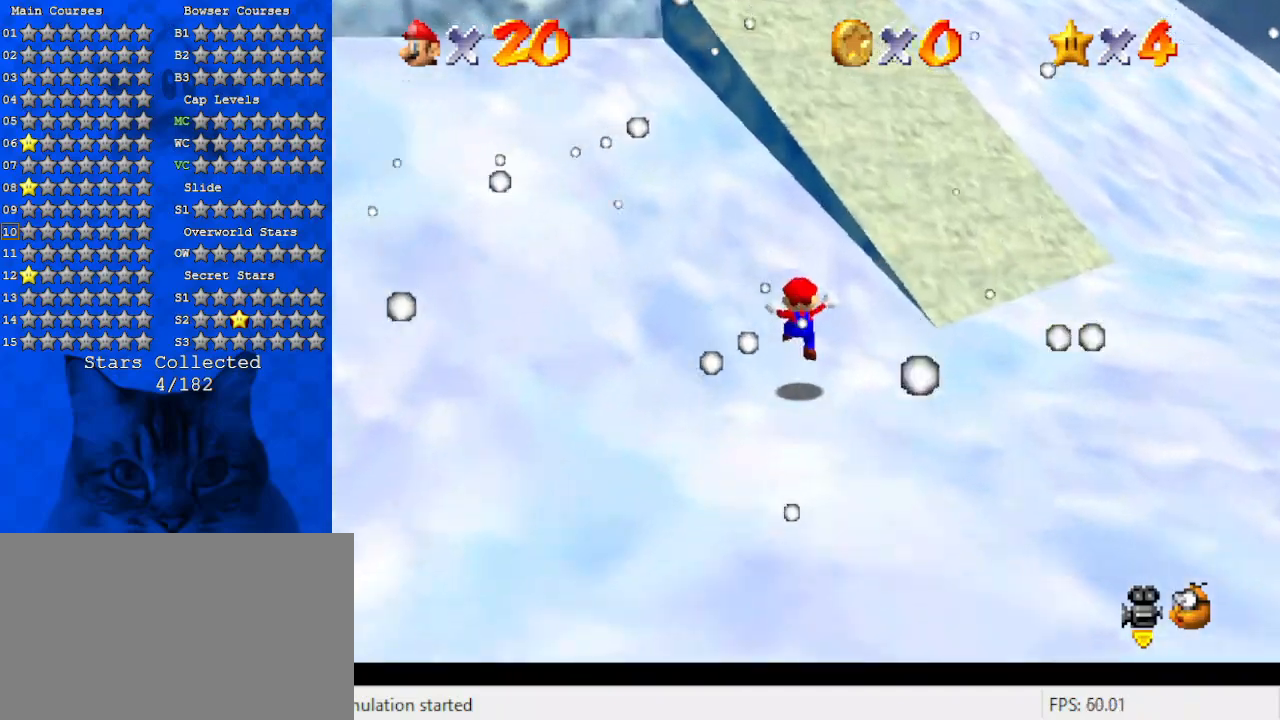
{"keys": ["d", "up"], "events": [[133, "shift", "down"], [167, "ctrl", "down"], [167, "right", "down"], [300, "ctrl", "up"], [300, "shift", "up"], [400, "d", "down"], [400, "right", "up"]]}
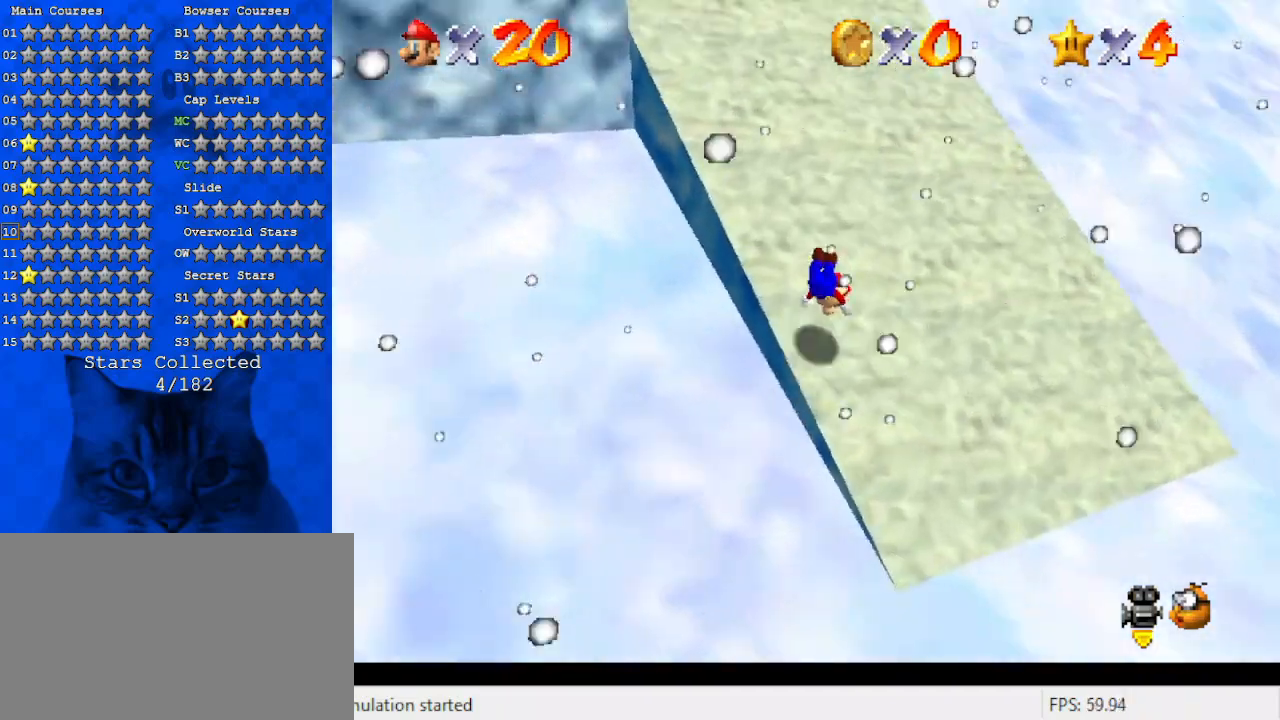
{"keys": ["d", "right", "up"], "events": [[67, "d", "up"], [133, "right", "down"], [233, "shift", "down"], [433, "shift", "up"], [467, "d", "down"]]}
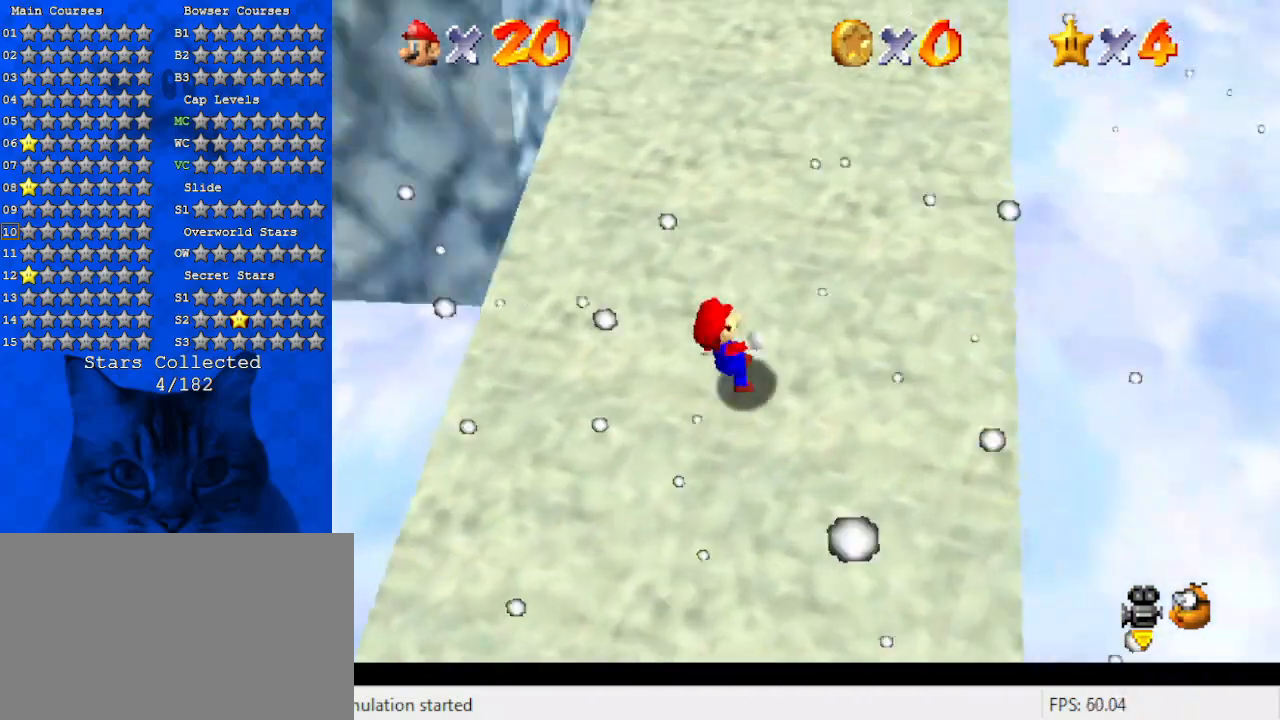
{"keys": ["right", "up"], "events": [[100, "d", "up"], [200, "ctrl", "down"], [233, "shift", "down"], [400, "ctrl", "up"], [433, "shift", "up"]]}
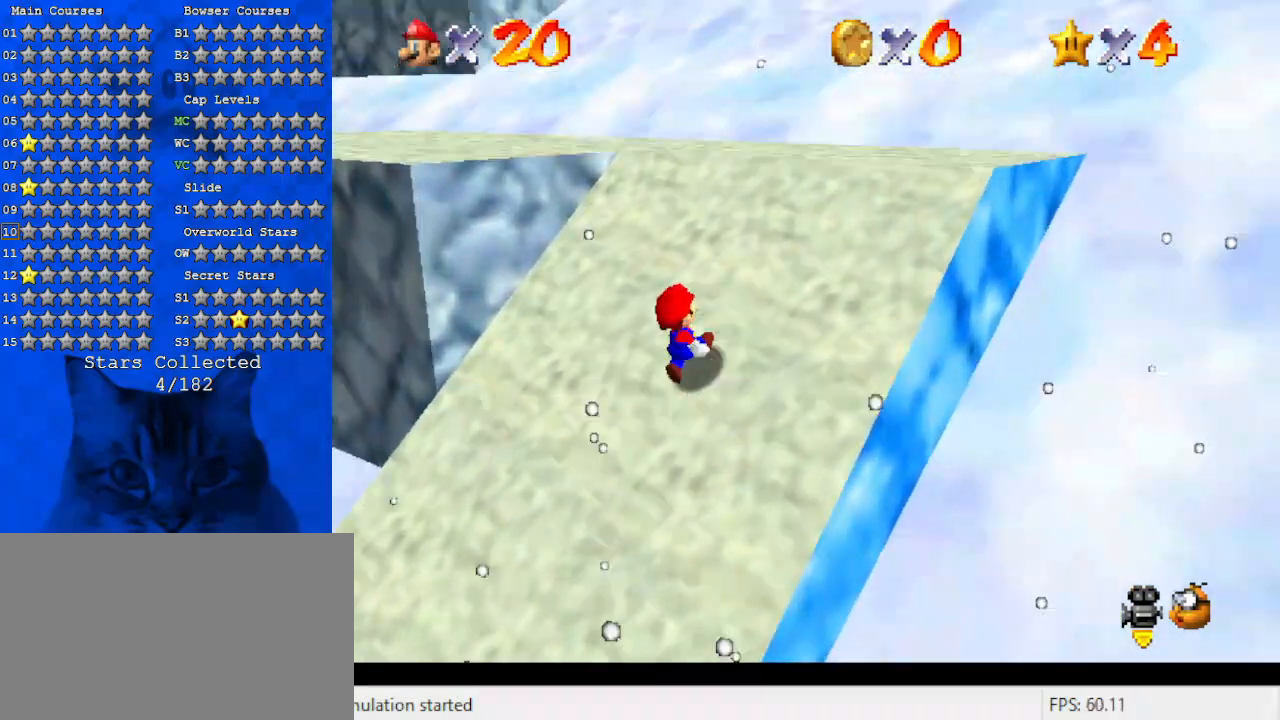
{"keys": ["left", "up"], "events": [[167, "right", "up"], [400, "left", "down"]]}
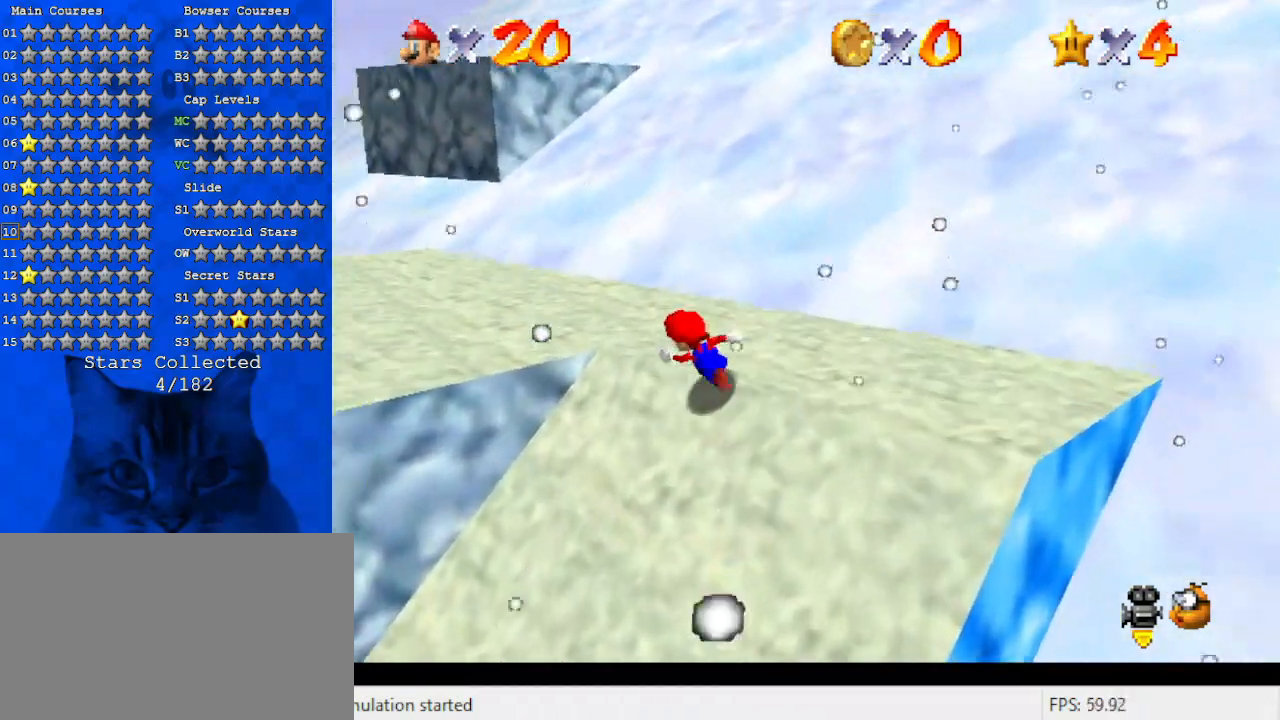
{"keys": ["left", "up"], "events": [[133, "shift", "down"], [233, "shift", "up"]]}
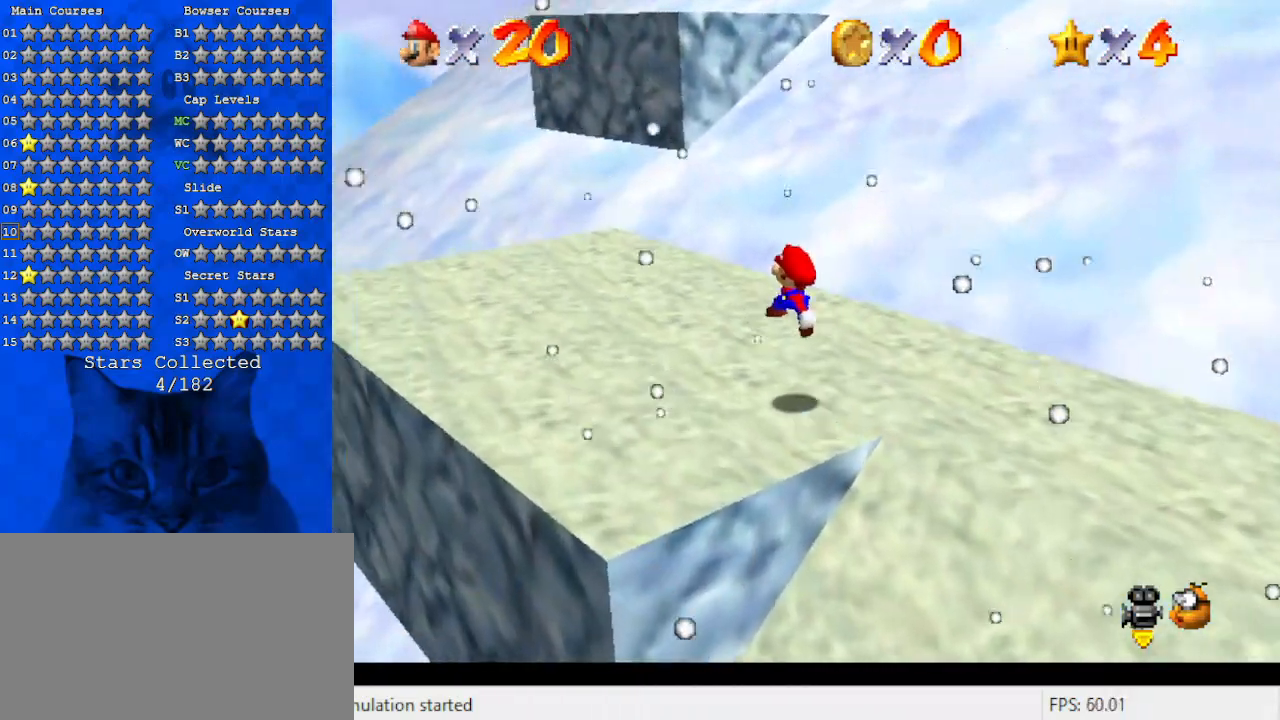
{"keys": ["down", "shift"], "events": [[67, "ctrl", "down"], [133, "ctrl", "up"], [200, "shift", "down"], [333, "up", "up"], [433, "down", "down"], [467, "left", "up"]]}
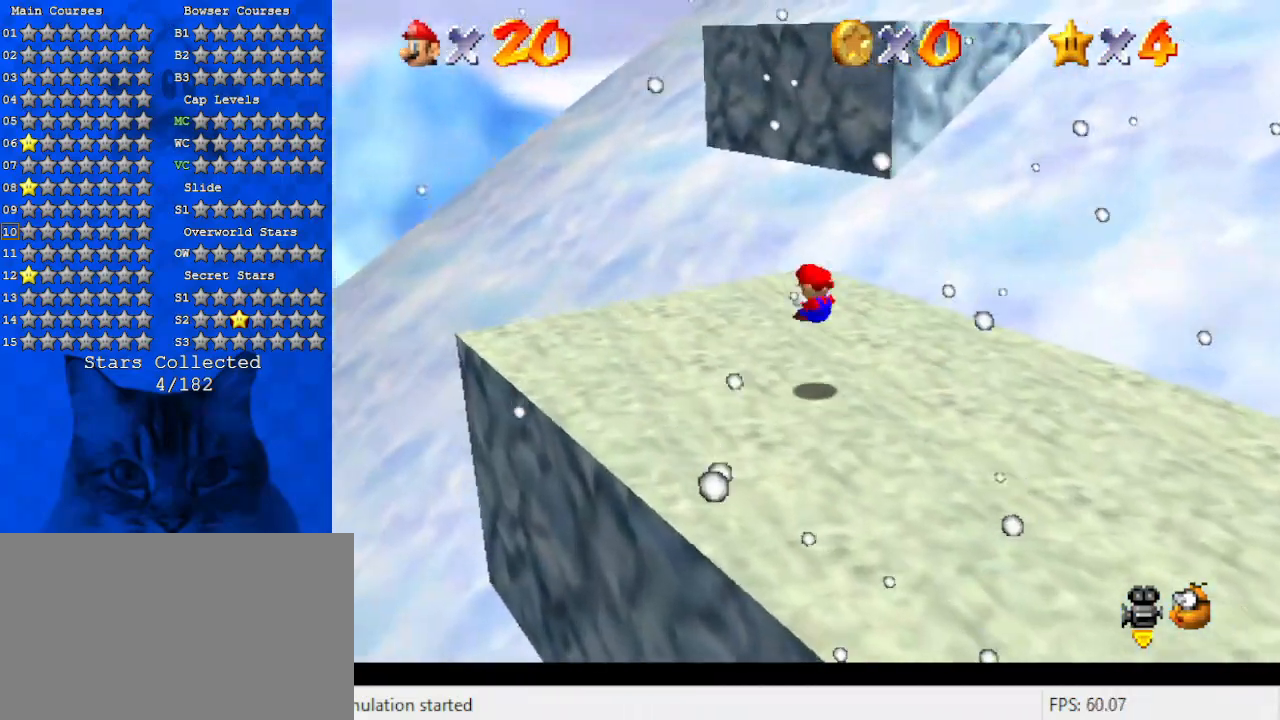
{"keys": ["ctrl", "shift"], "events": [[133, "down", "up"], [200, "up", "down"], [400, "ctrl", "down"], [500, "up", "up"]]}
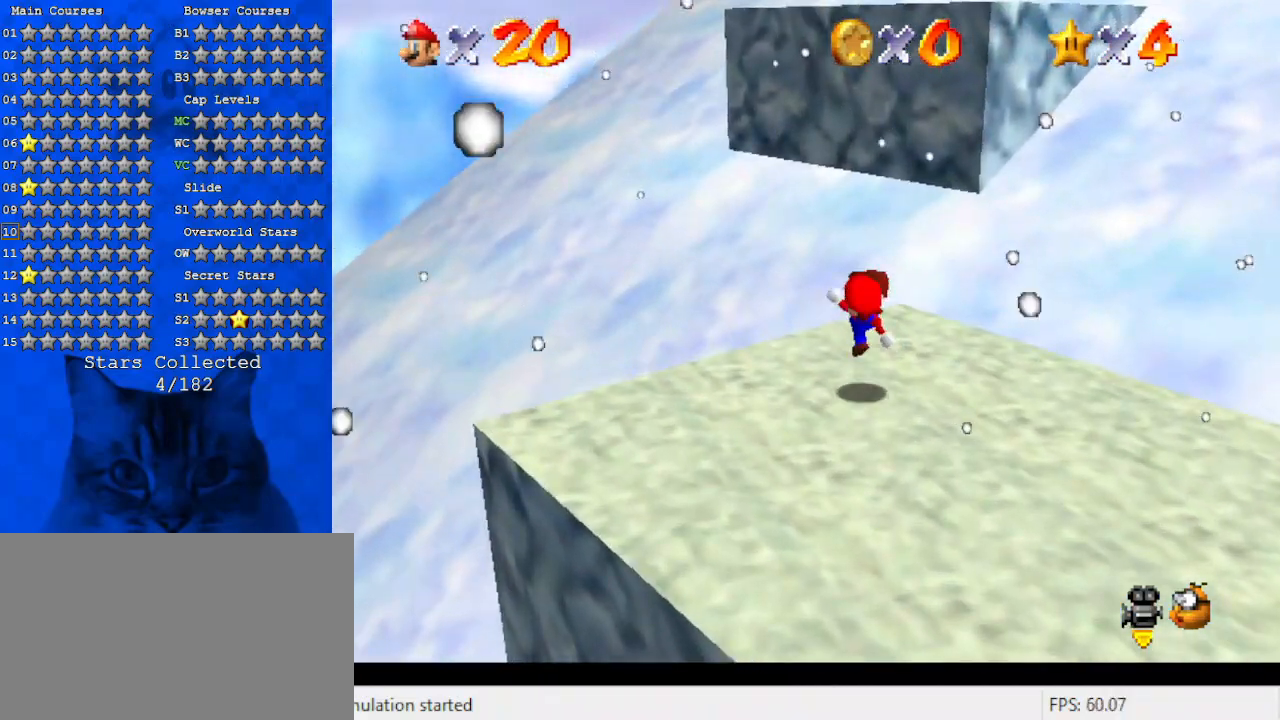
{"keys": ["right", "up"], "events": [[33, "d", "down"], [67, "ctrl", "up"], [67, "down", "down"], [67, "right", "down"], [67, "shift", "up"], [167, "d", "up"], [267, "down", "up"], [267, "right", "up"], [333, "shift", "down"], [400, "right", "down"], [400, "shift", "up"], [467, "up", "down"]]}
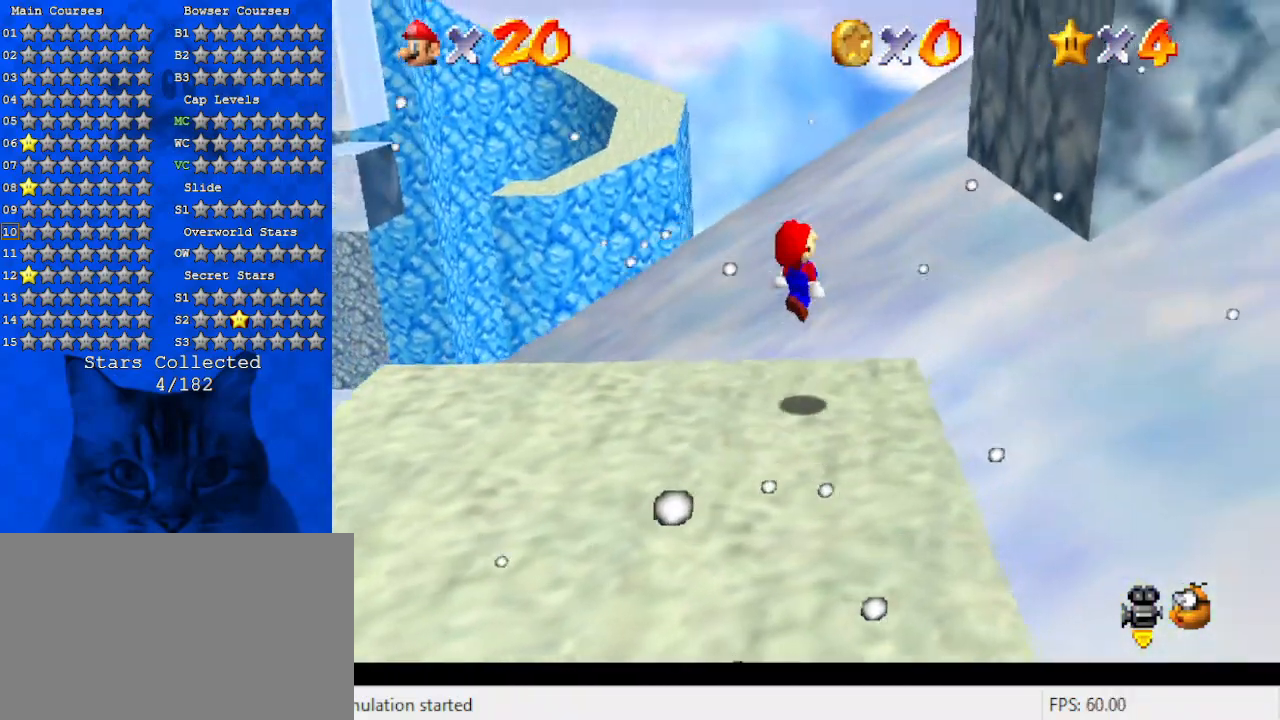
{"keys": ["right", "shift", "up"], "events": [[133, "up", "up"], [267, "up", "down"], [367, "shift", "down"]]}
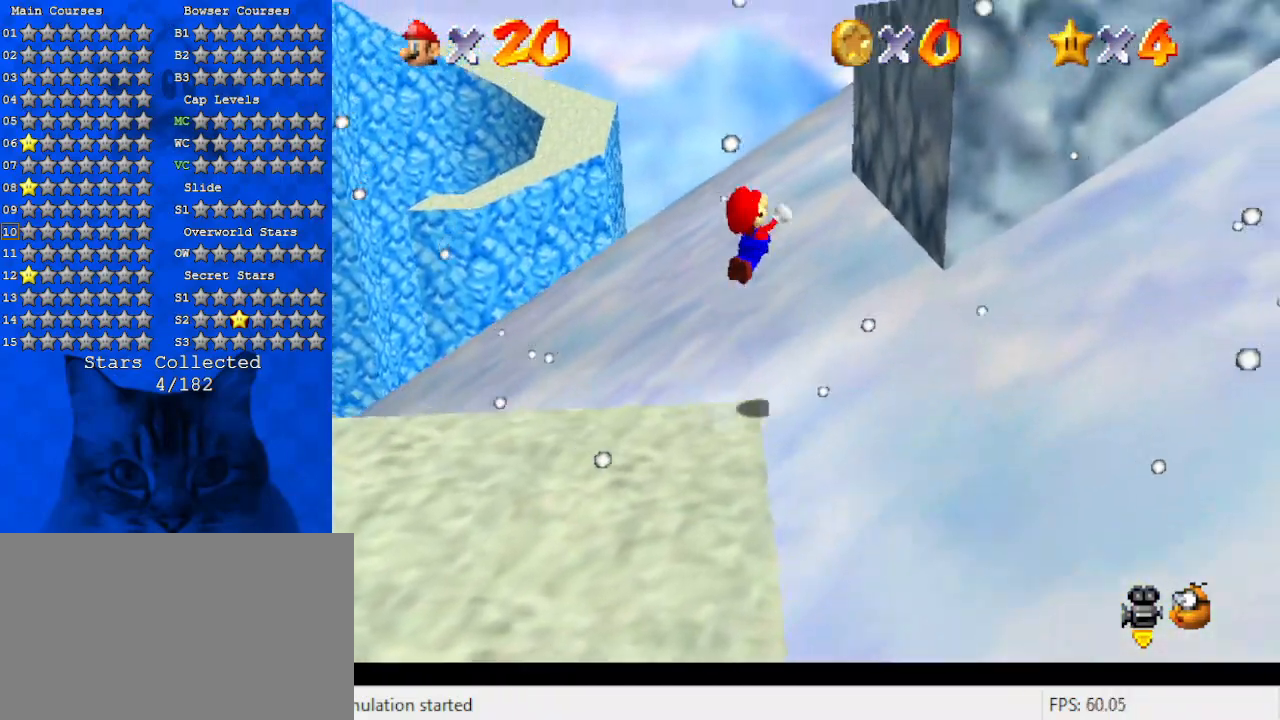
{"keys": ["right", "shift"], "events": [[300, "up", "up"]]}
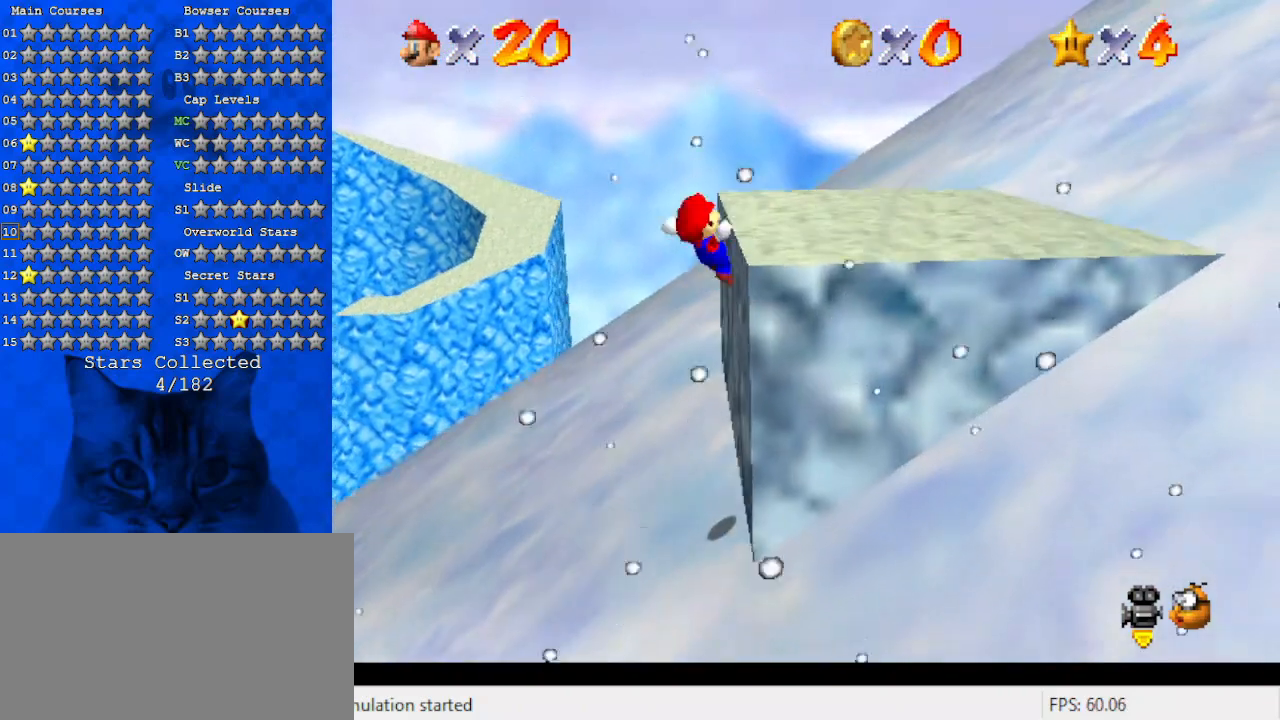
{"keys": ["a", "left", "shift", "up"], "events": [[33, "up", "down"], [233, "a", "down"], [300, "right", "up"], [367, "a", "up"], [467, "a", "down"], [467, "left", "down"]]}
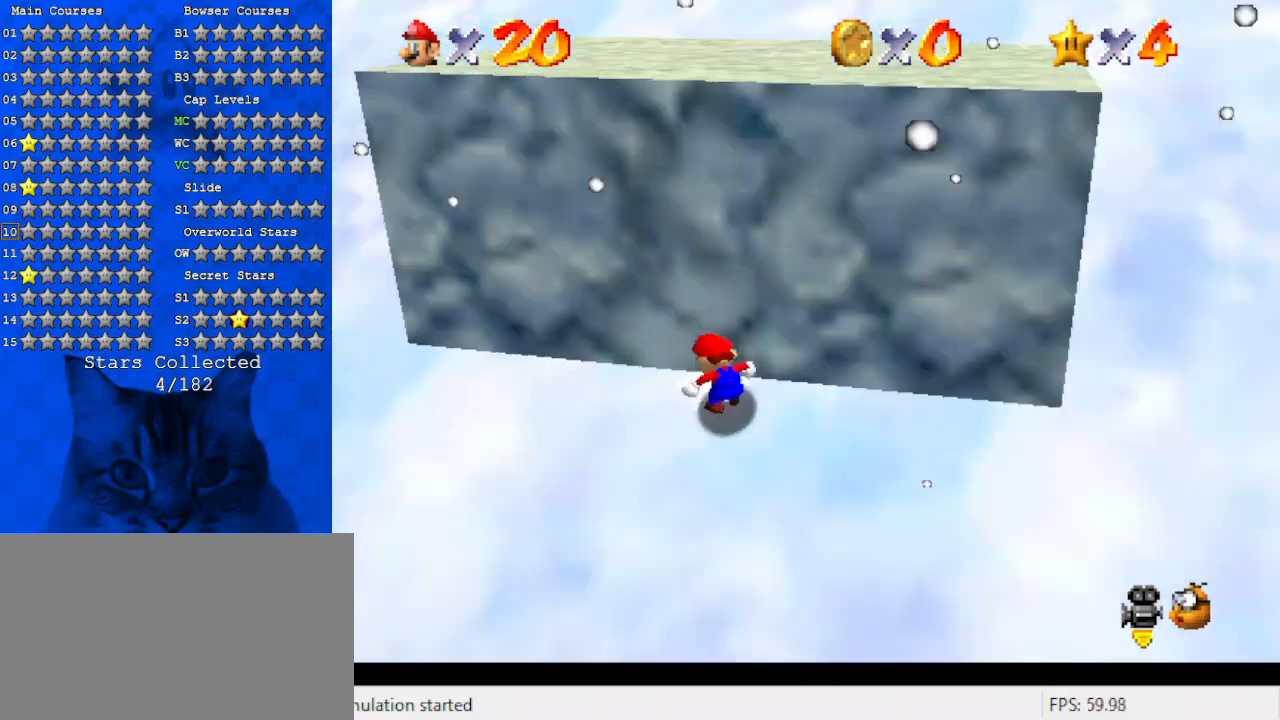
{"keys": ["right", "shift", "up"], "events": [[33, "up", "up"], [100, "a", "up"], [133, "down", "down"], [233, "shift", "up"], [333, "right", "down"], [367, "down", "up"], [367, "left", "up"], [467, "shift", "down"], [467, "up", "down"]]}
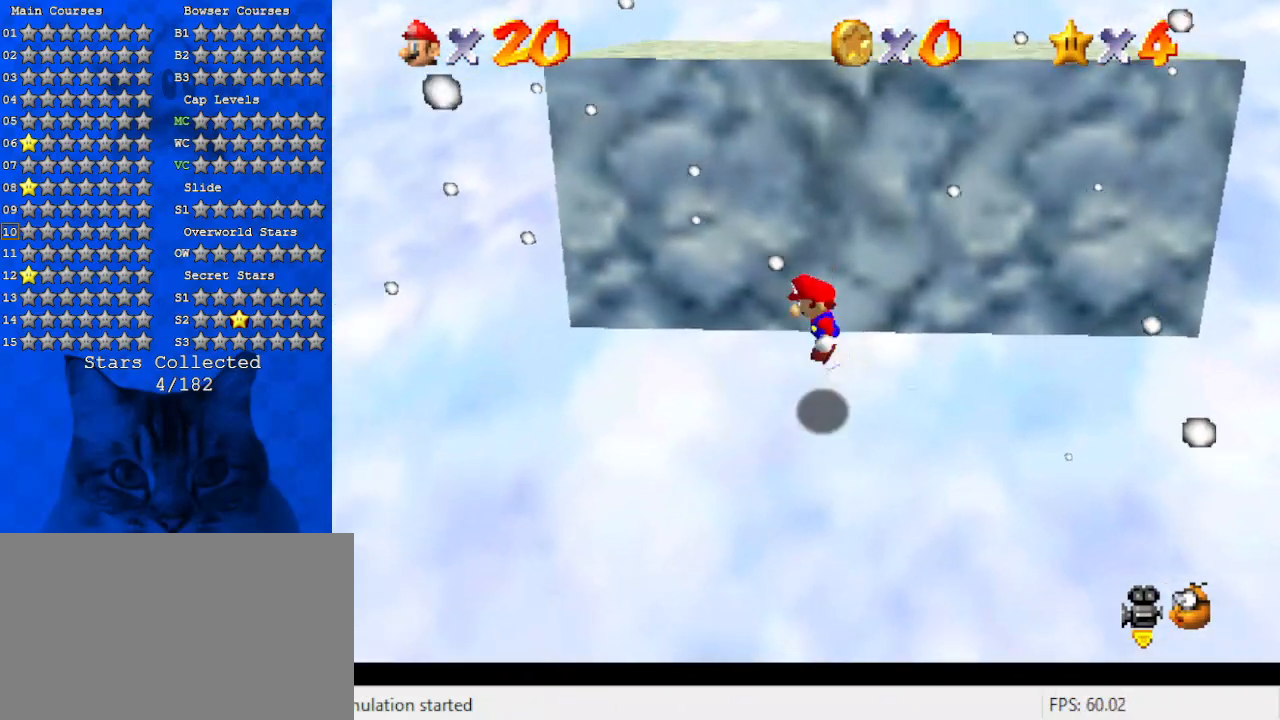
{"keys": ["right"], "events": [[167, "shift", "up"], [400, "up", "up"]]}
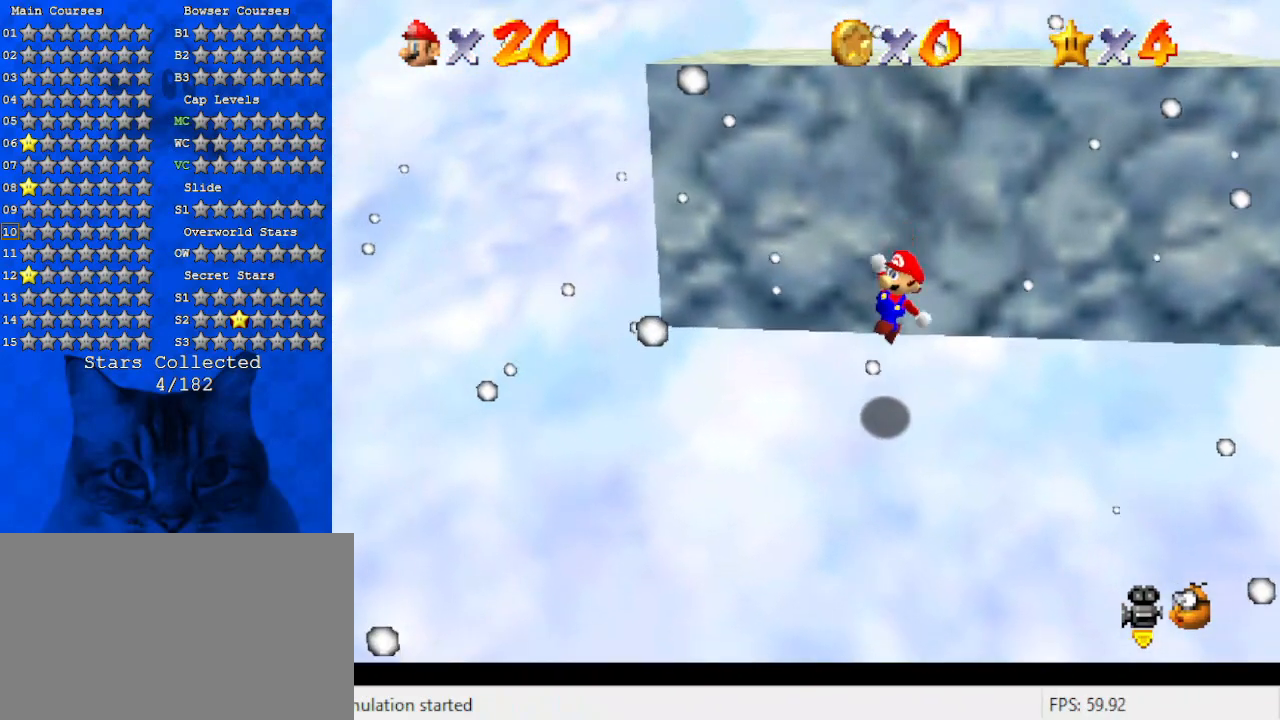
{"keys": ["left"], "events": [[33, "ctrl", "down"], [167, "ctrl", "up"], [400, "left", "down"], [400, "right", "up"]]}
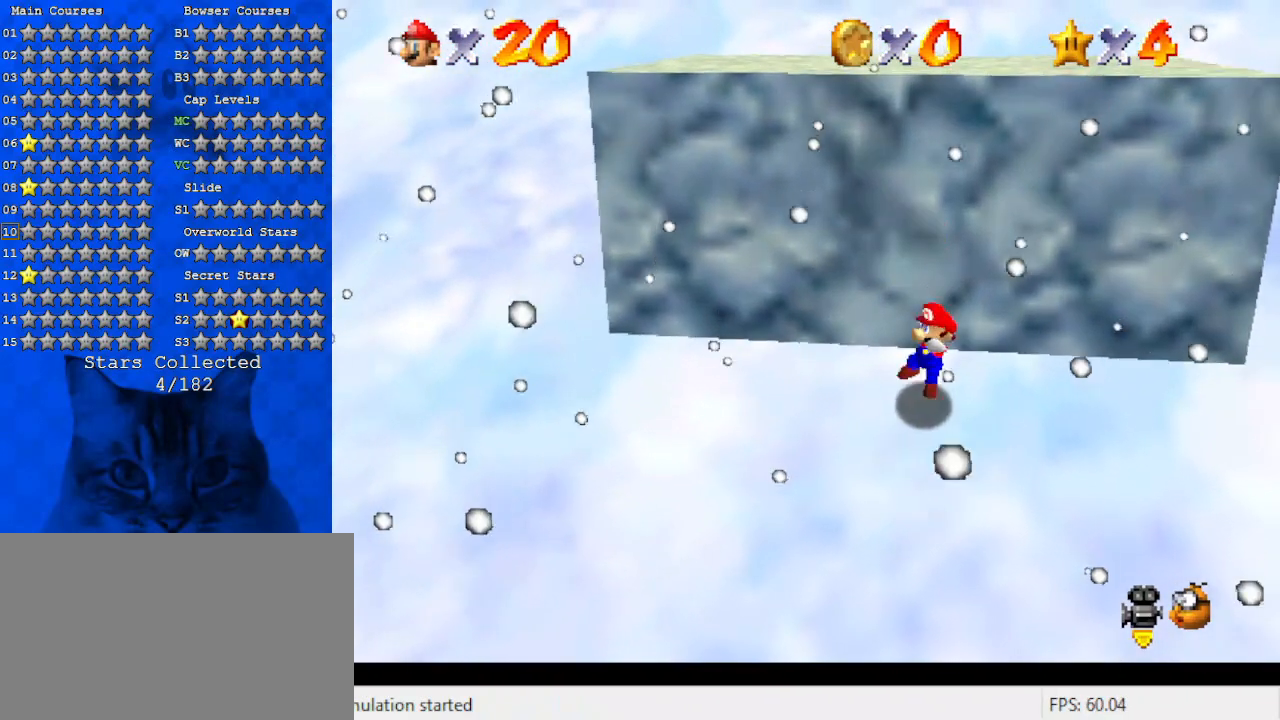
{"keys": ["right"], "events": [[233, "right", "down"], [267, "left", "up"], [267, "shift", "down"], [367, "shift", "up"]]}
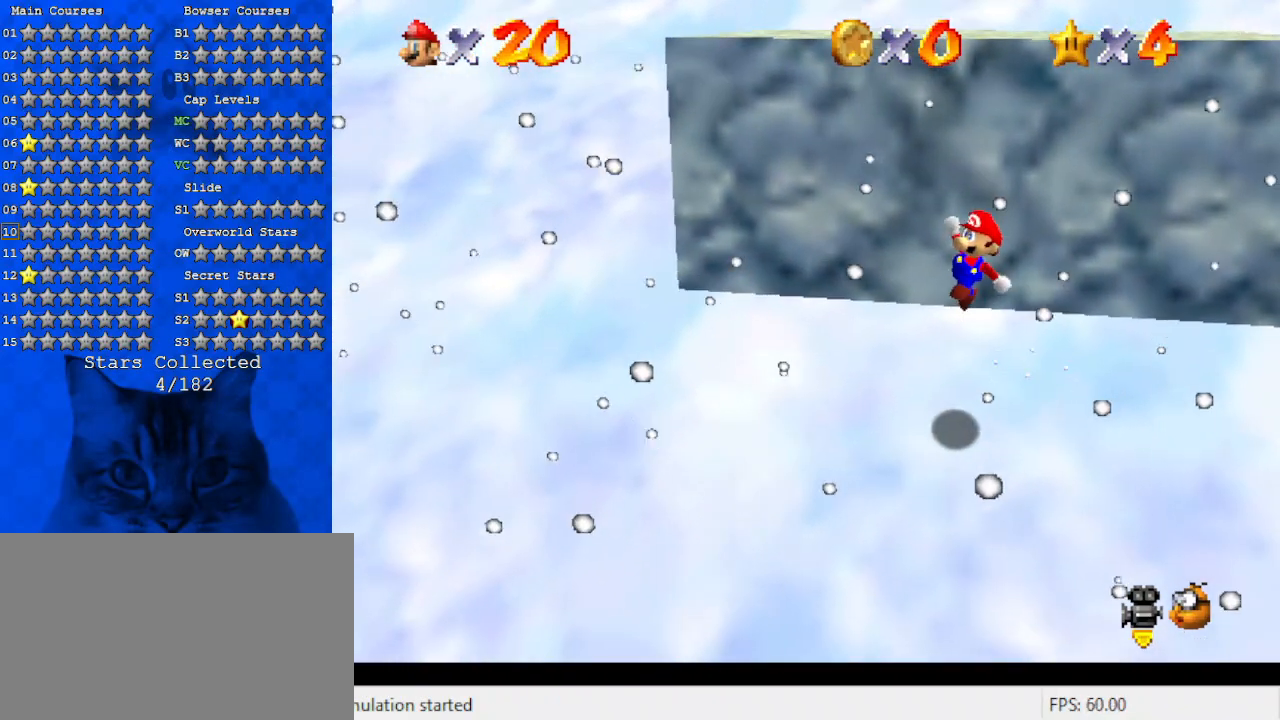
{"keys": ["right"], "events": [[233, "ctrl", "down"], [433, "ctrl", "up"]]}